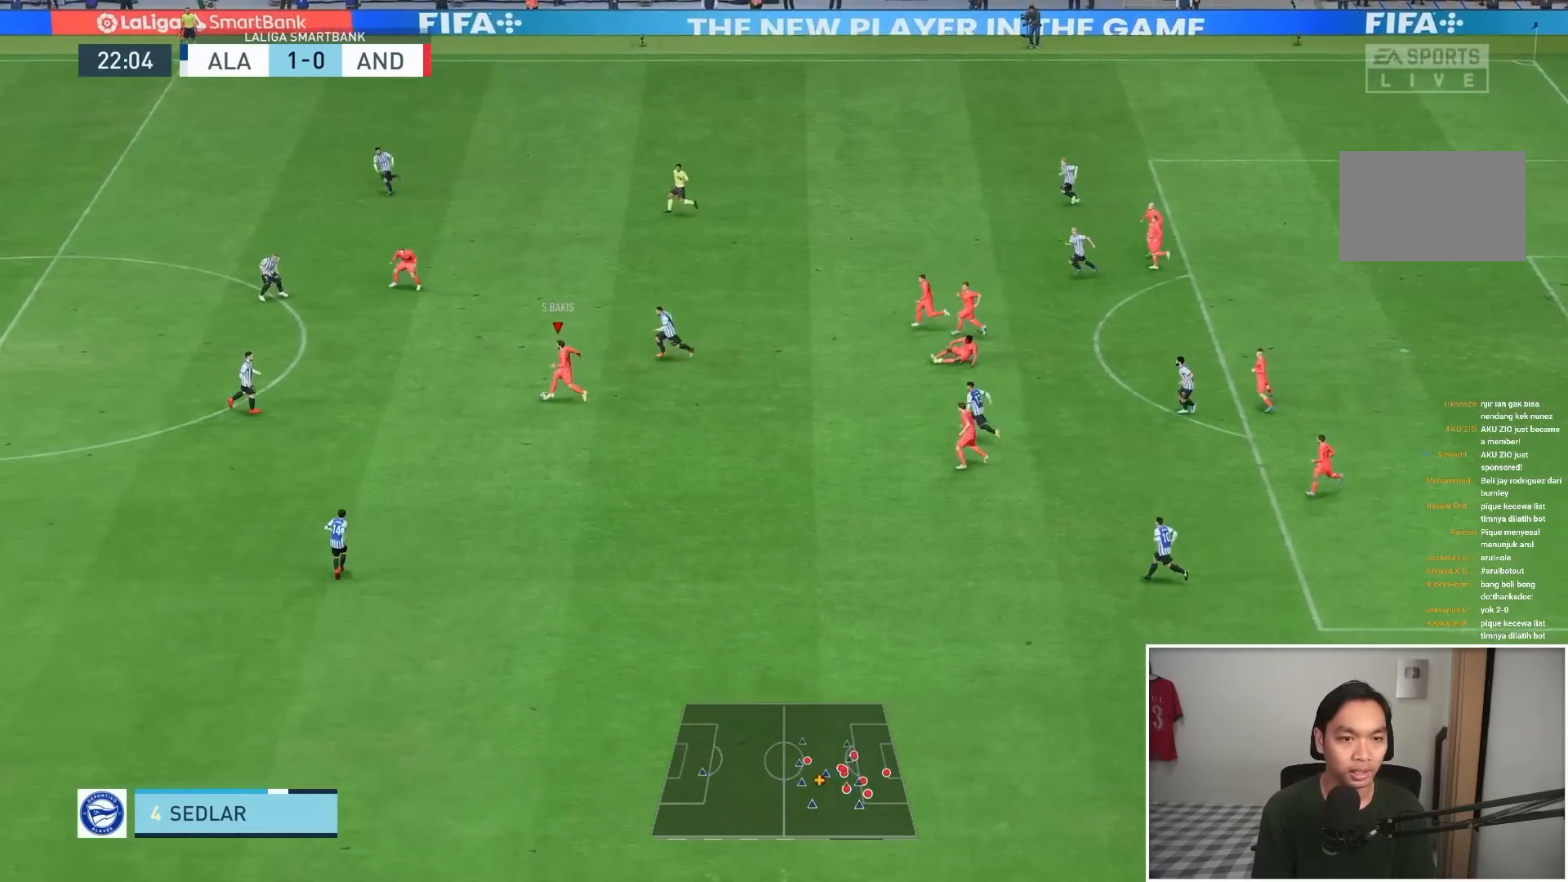
Gameplay with a controller (PlayStation layout); each line is a JSON object with the inputs held at the frame after it. "events" lists button and stick changes between this image and that frame as [ms after this image, input, new state], when the widget could be followed in between. Not read: L3 R3.
{"buttons": [], "left_stick": "center", "right_stick": "down", "events": [[33, "left_stick", "center"], [183, "right_stick", "down"]]}
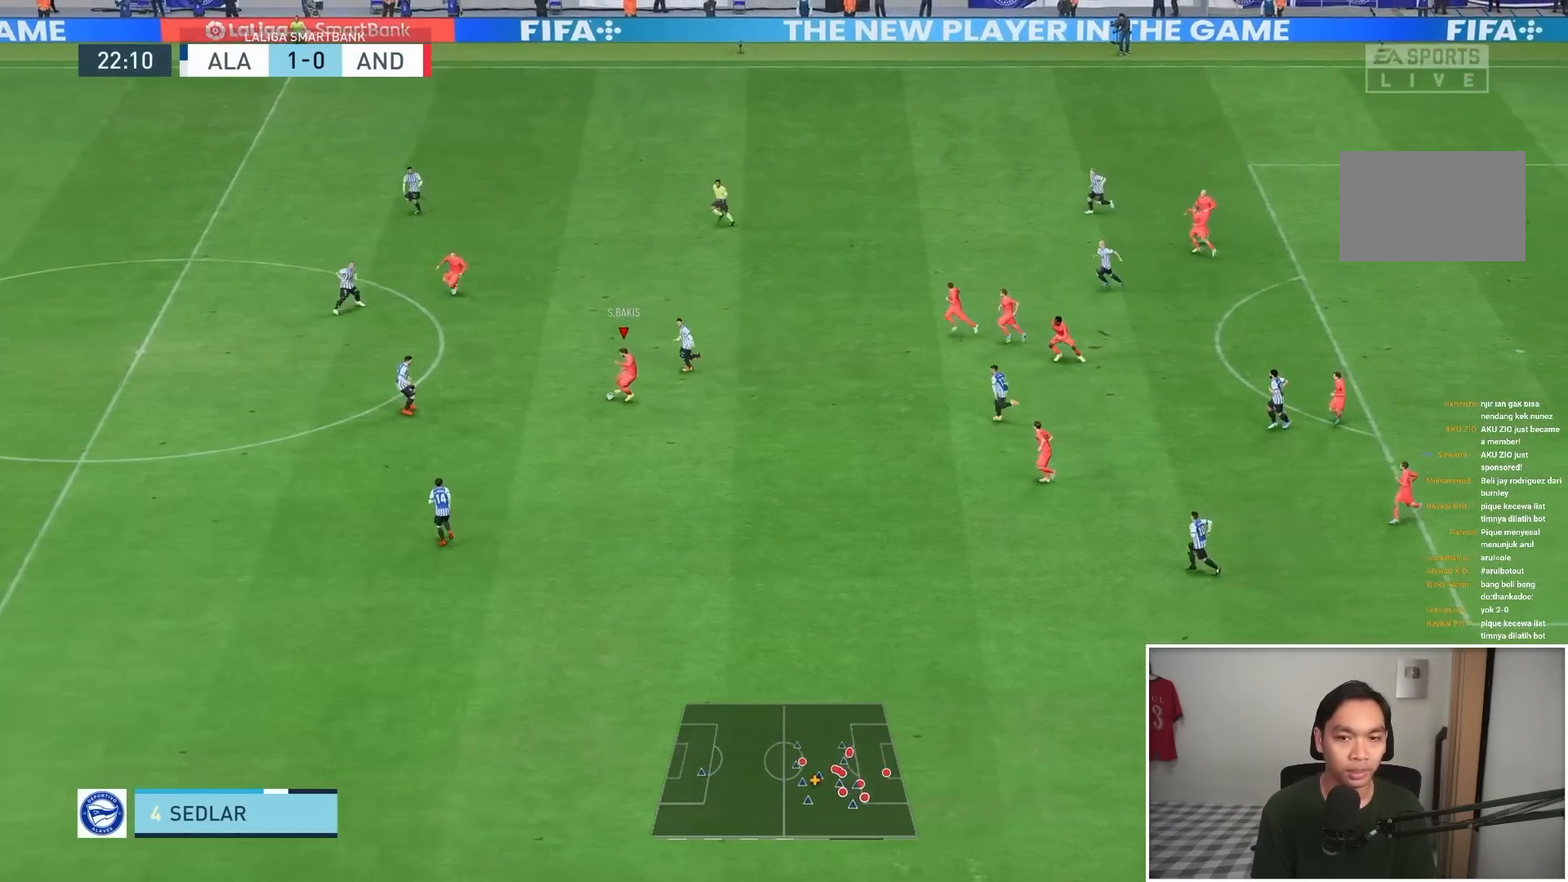
{"buttons": [], "left_stick": "down", "right_stick": "center", "events": [[17, "left_stick", "down"], [100, "right_stick", "center"], [167, "L1", "down"], [300, "L1", "up"]]}
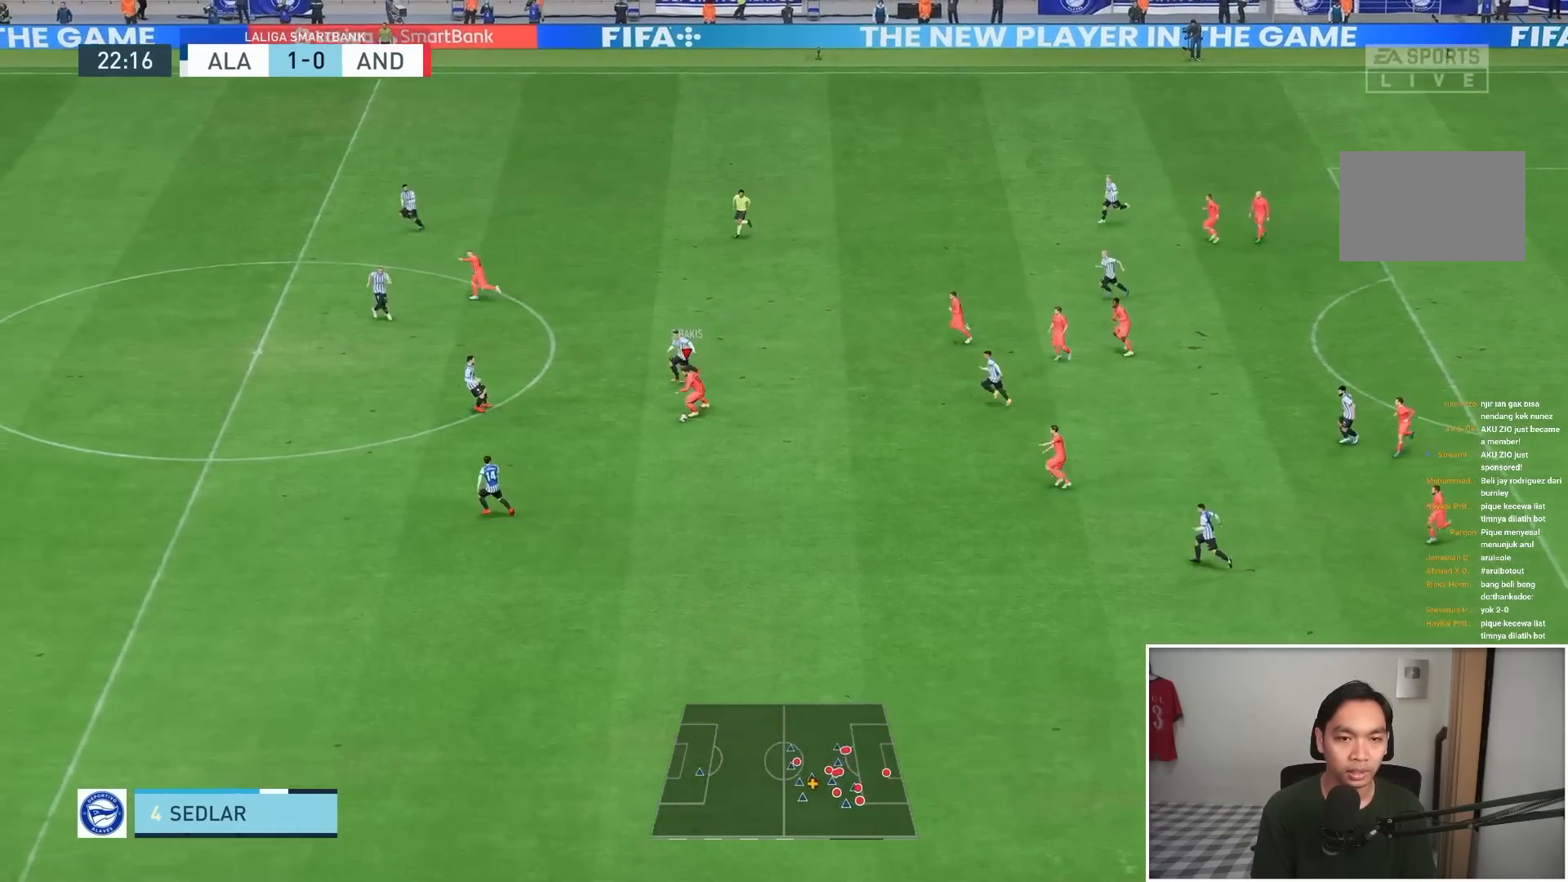
{"buttons": [], "left_stick": "down-left", "right_stick": "center", "events": [[333, "TRIANGLE", "down"], [433, "left_stick", "down-left"], [467, "TRIANGLE", "up"]]}
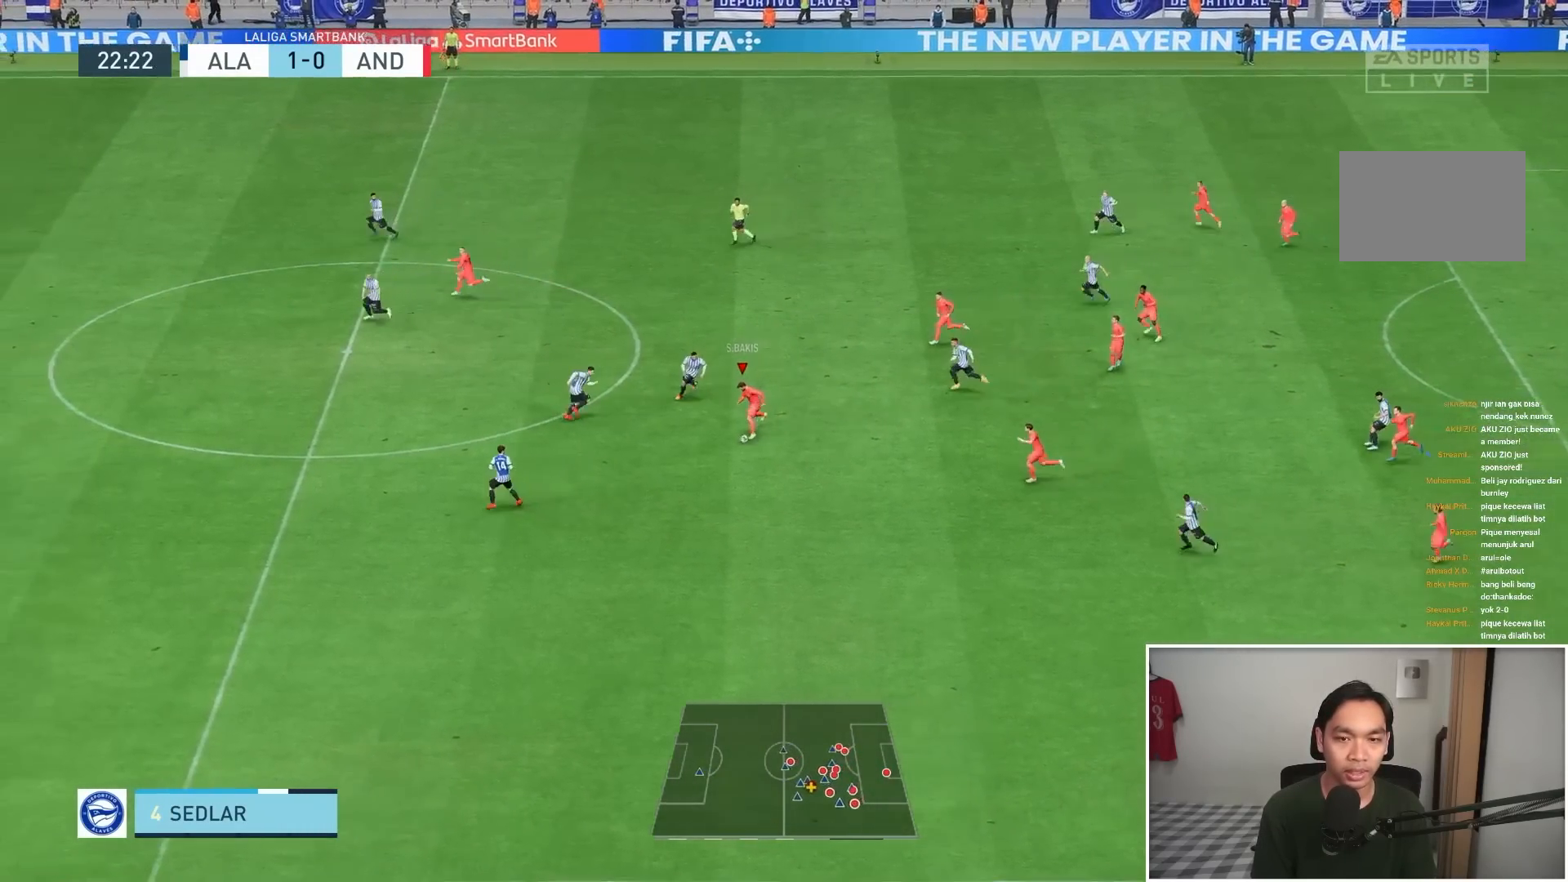
{"buttons": ["R1"], "left_stick": "down-left", "right_stick": "center", "events": [[500, "R1", "down"]]}
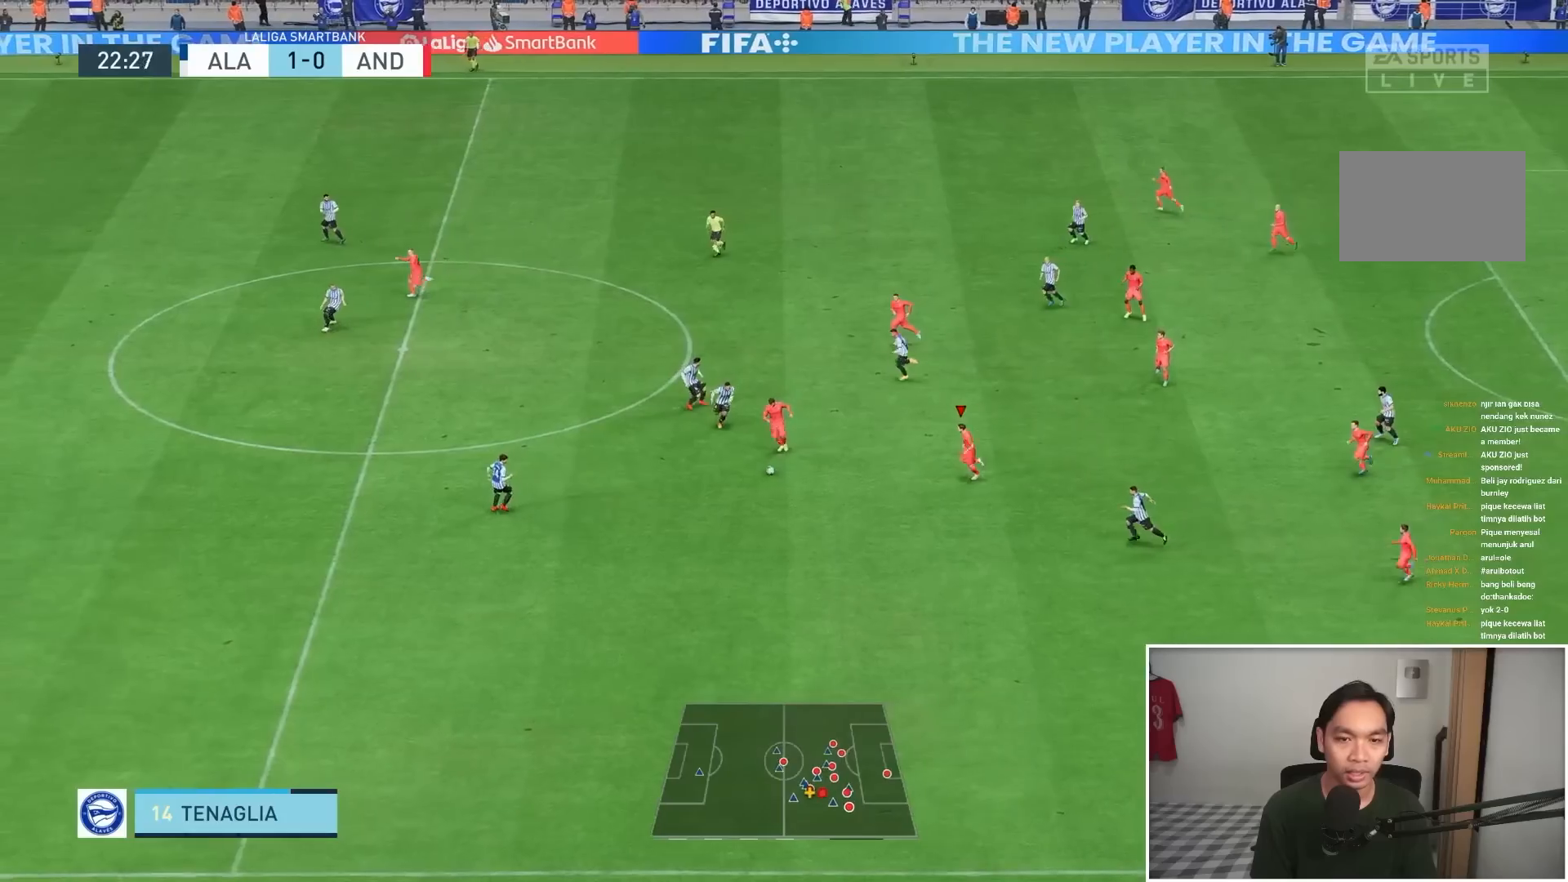
{"buttons": ["R1"], "left_stick": "down-left", "right_stick": "center", "events": []}
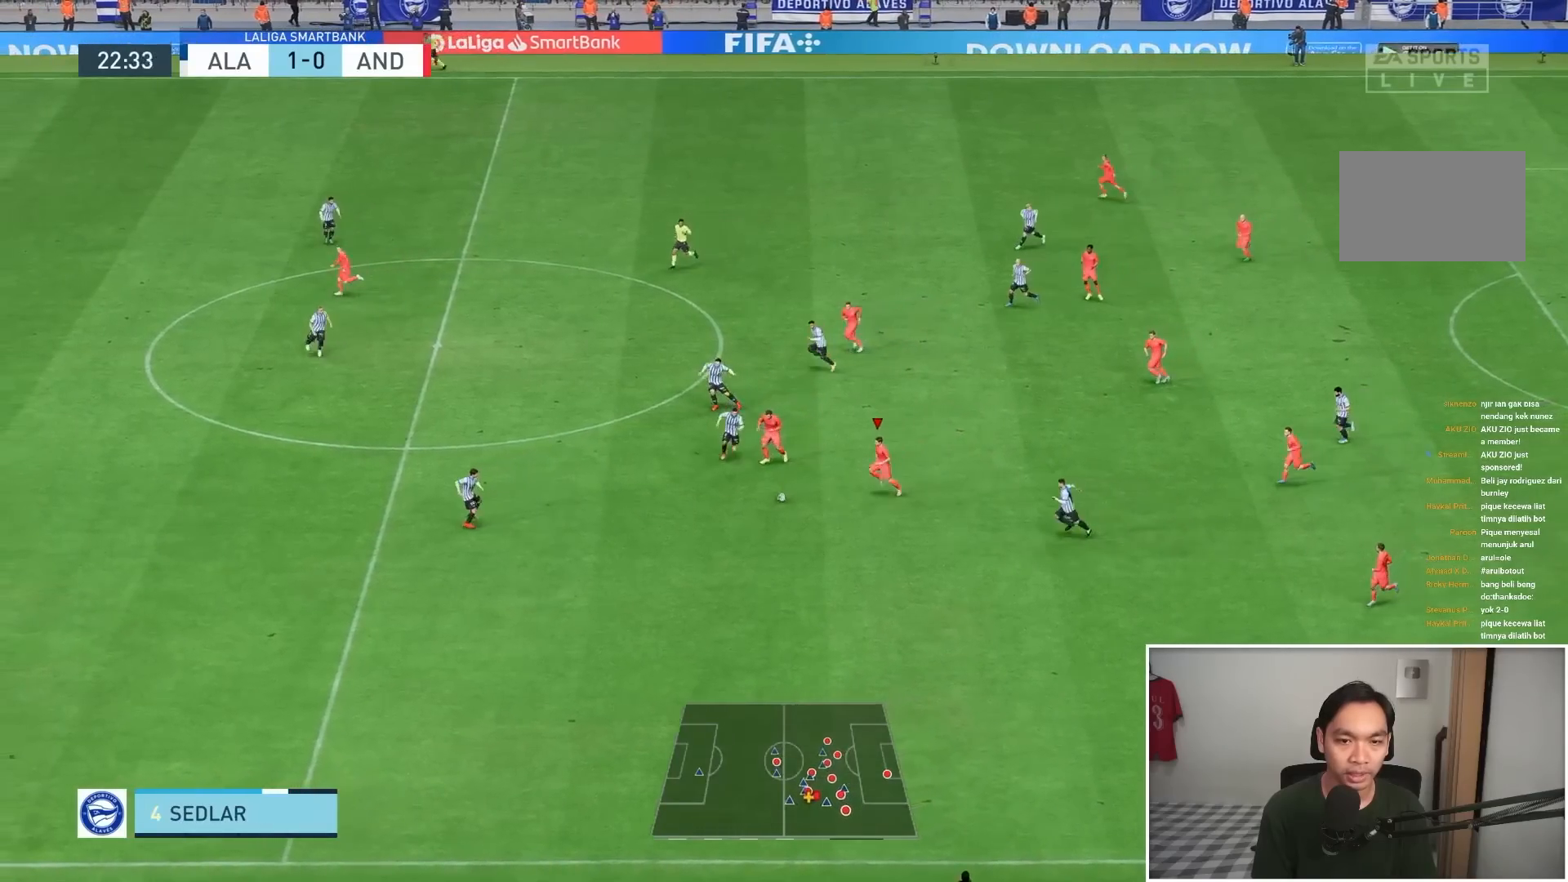
{"buttons": ["R1"], "left_stick": "down-left", "right_stick": "center", "events": []}
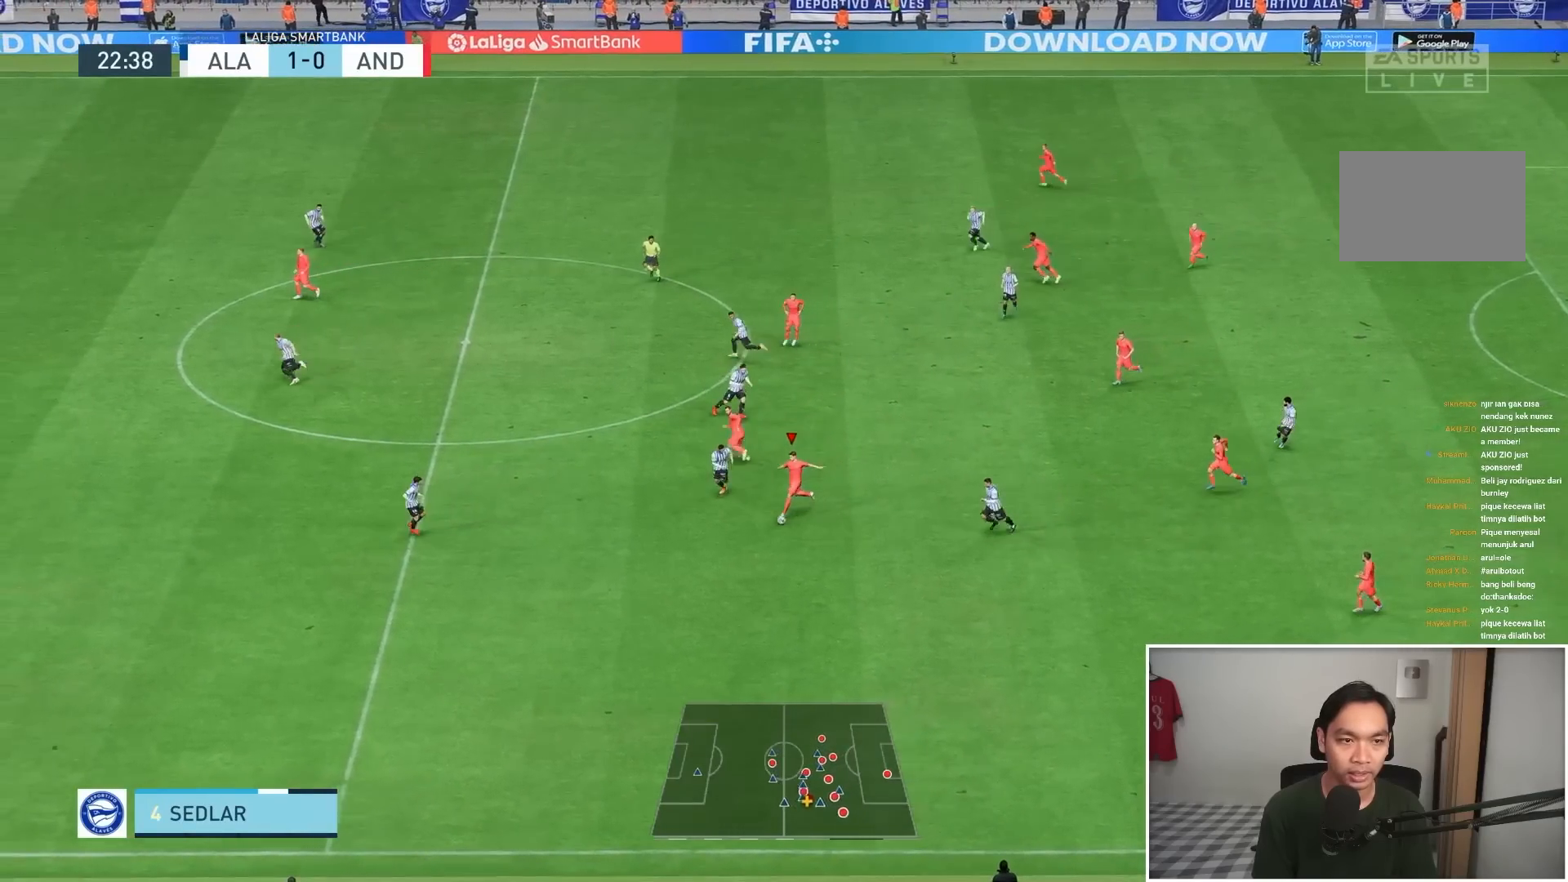
{"buttons": ["R1"], "left_stick": "down-left", "right_stick": "center", "events": []}
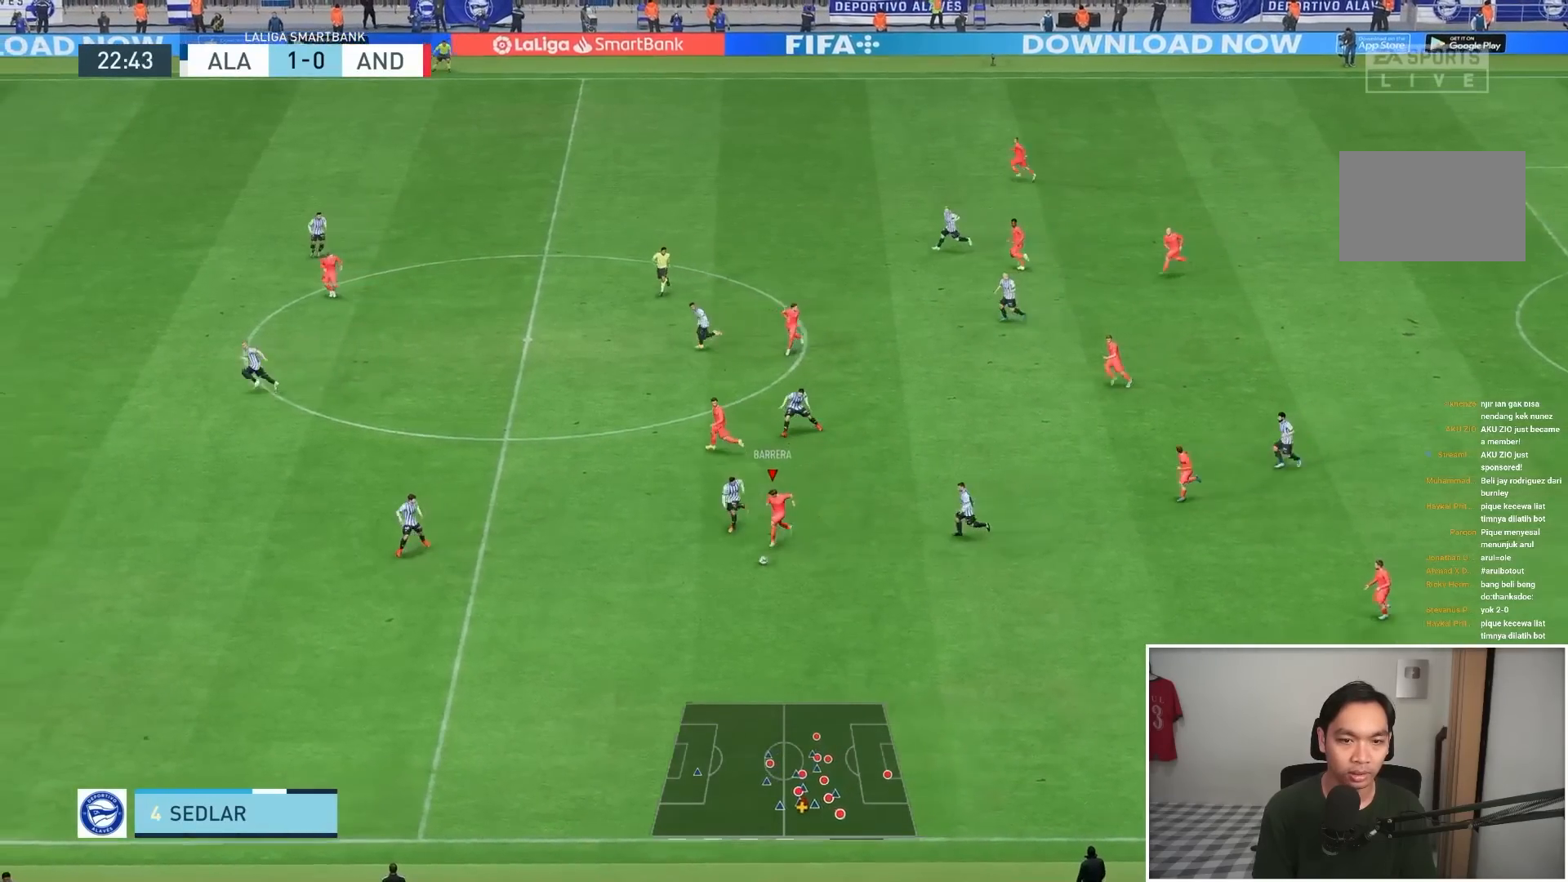
{"buttons": ["R1"], "left_stick": "down-left", "right_stick": "center", "events": []}
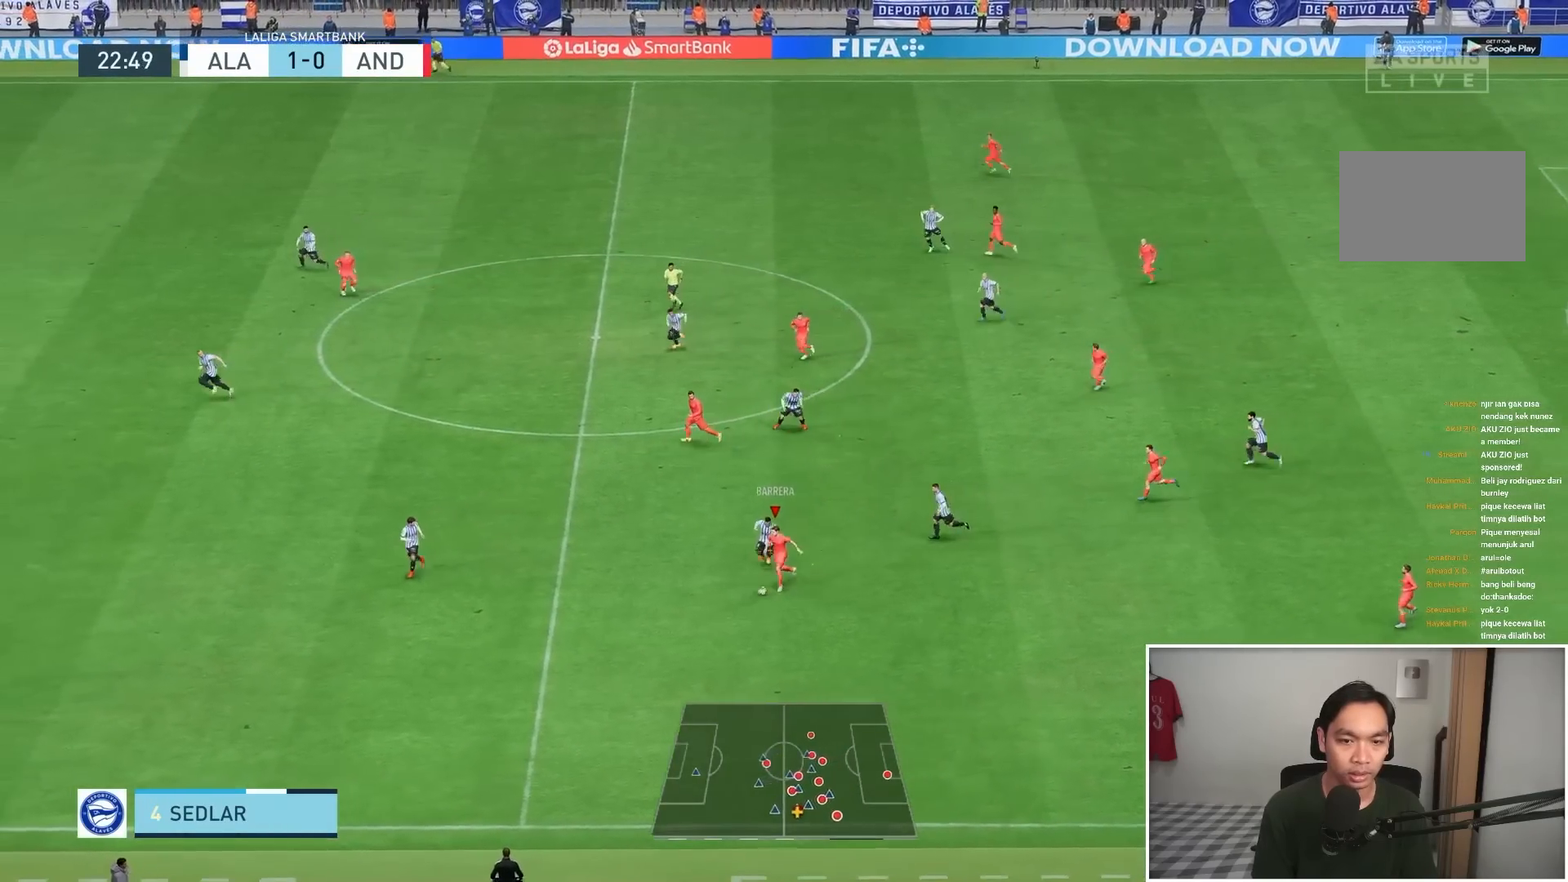
{"buttons": ["CROSS"], "left_stick": "left", "right_stick": "center", "events": [[350, "left_stick", "left"], [417, "CROSS", "down"], [417, "R1", "up"]]}
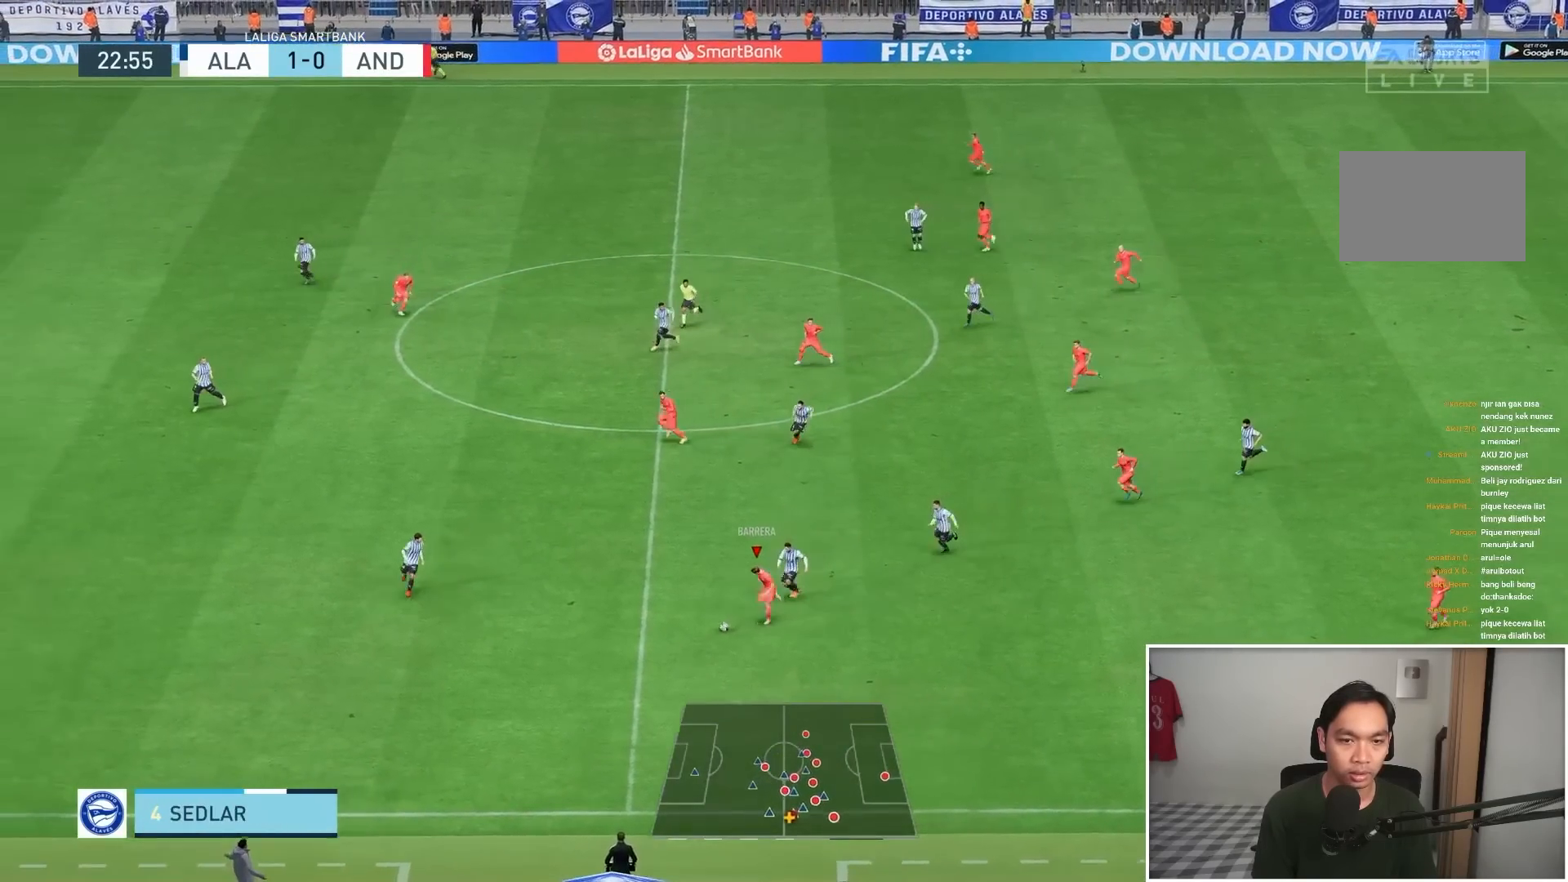
{"buttons": [], "left_stick": "left", "right_stick": "center", "events": [[83, "CROSS", "up"]]}
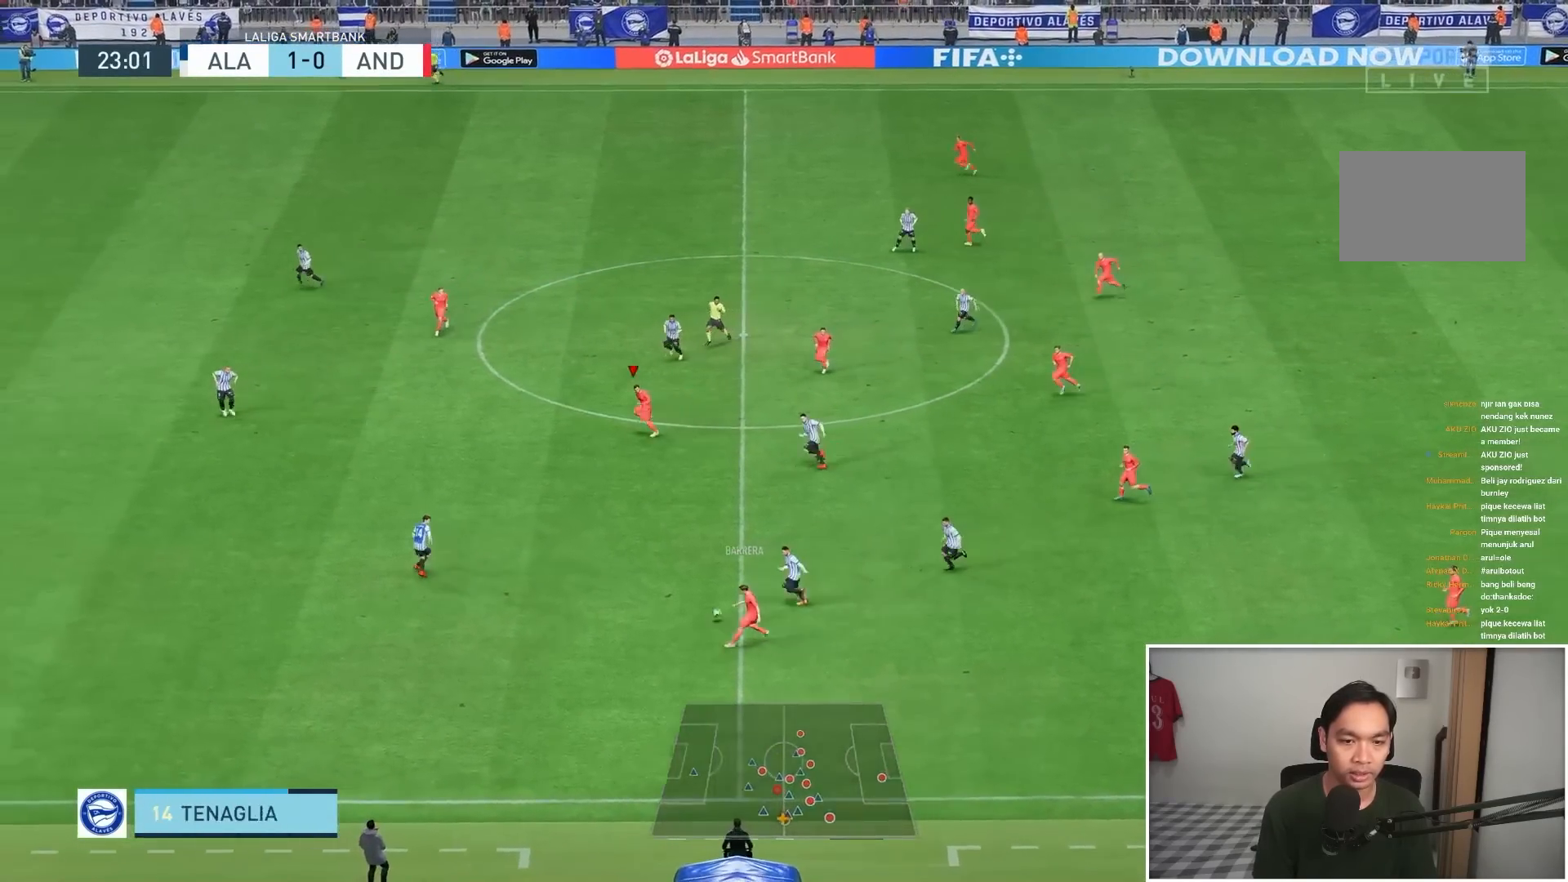
{"buttons": [], "left_stick": "down-left", "right_stick": "center", "events": [[283, "left_stick", "down-left"]]}
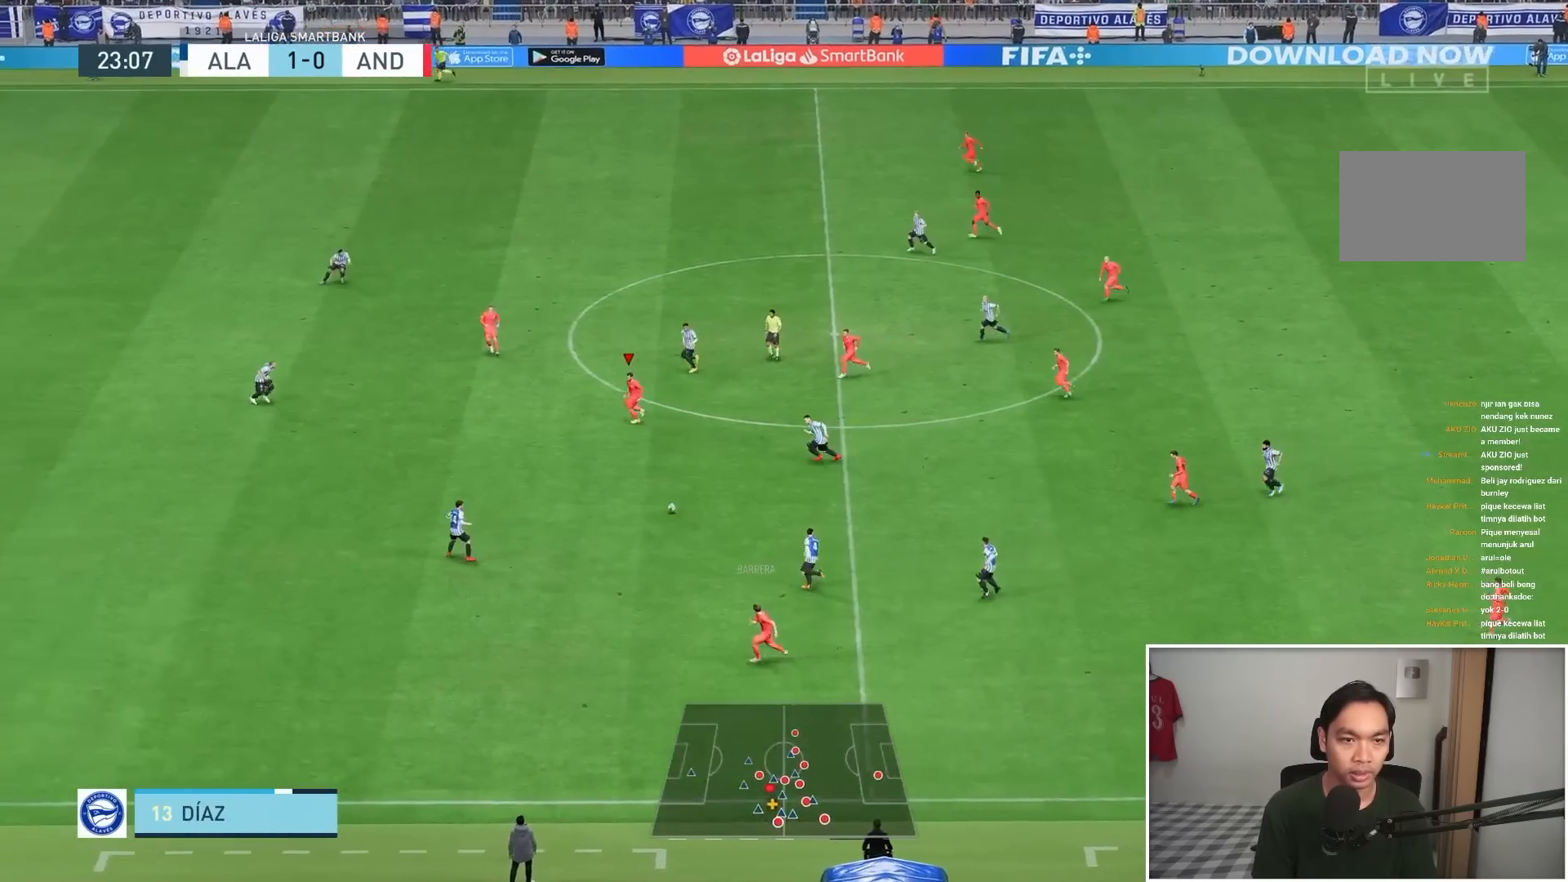
{"buttons": ["L1"], "left_stick": "down-left", "right_stick": "center", "events": [[450, "L1", "down"]]}
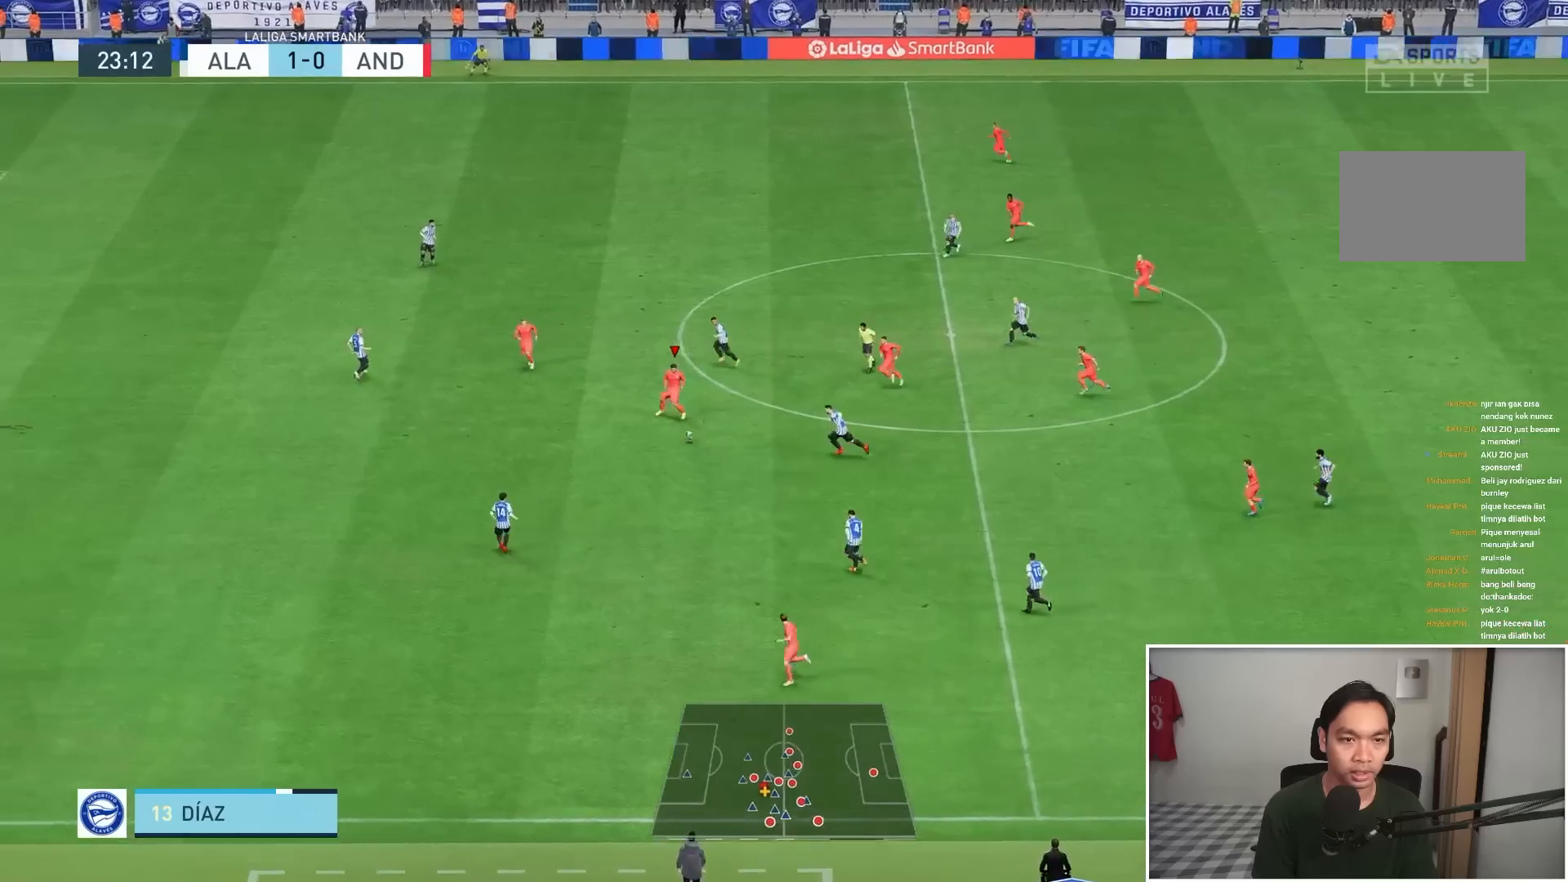
{"buttons": ["TRIANGLE"], "left_stick": "down-left", "right_stick": "center", "events": [[33, "L1", "up"], [317, "R1", "down"], [417, "R1", "up"], [500, "TRIANGLE", "down"]]}
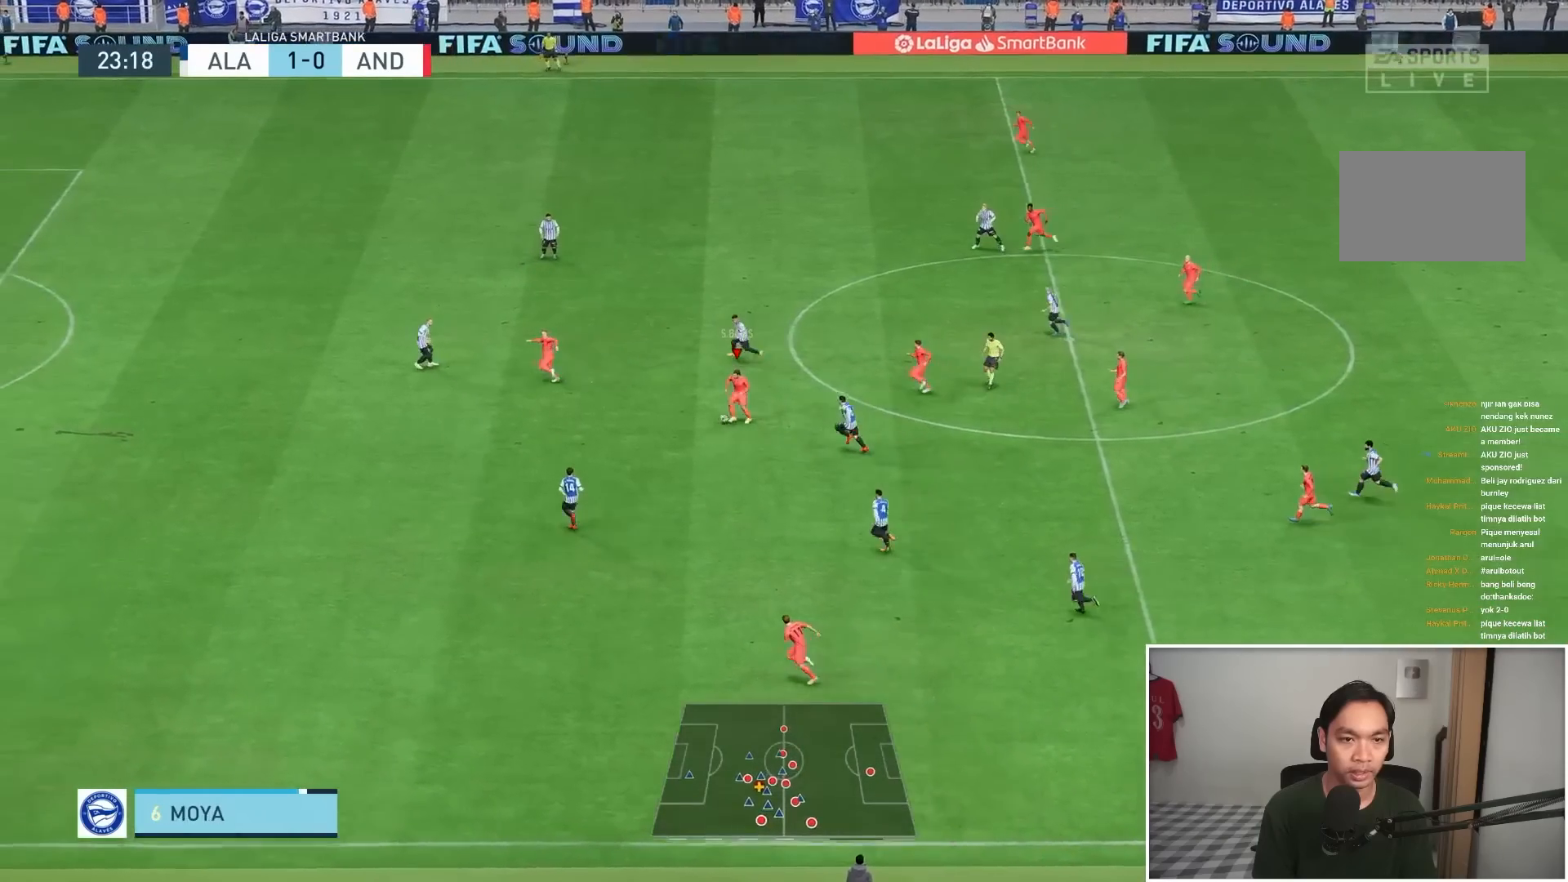
{"buttons": [], "left_stick": "left", "right_stick": "center", "events": [[250, "TRIANGLE", "up"], [250, "left_stick", "left"]]}
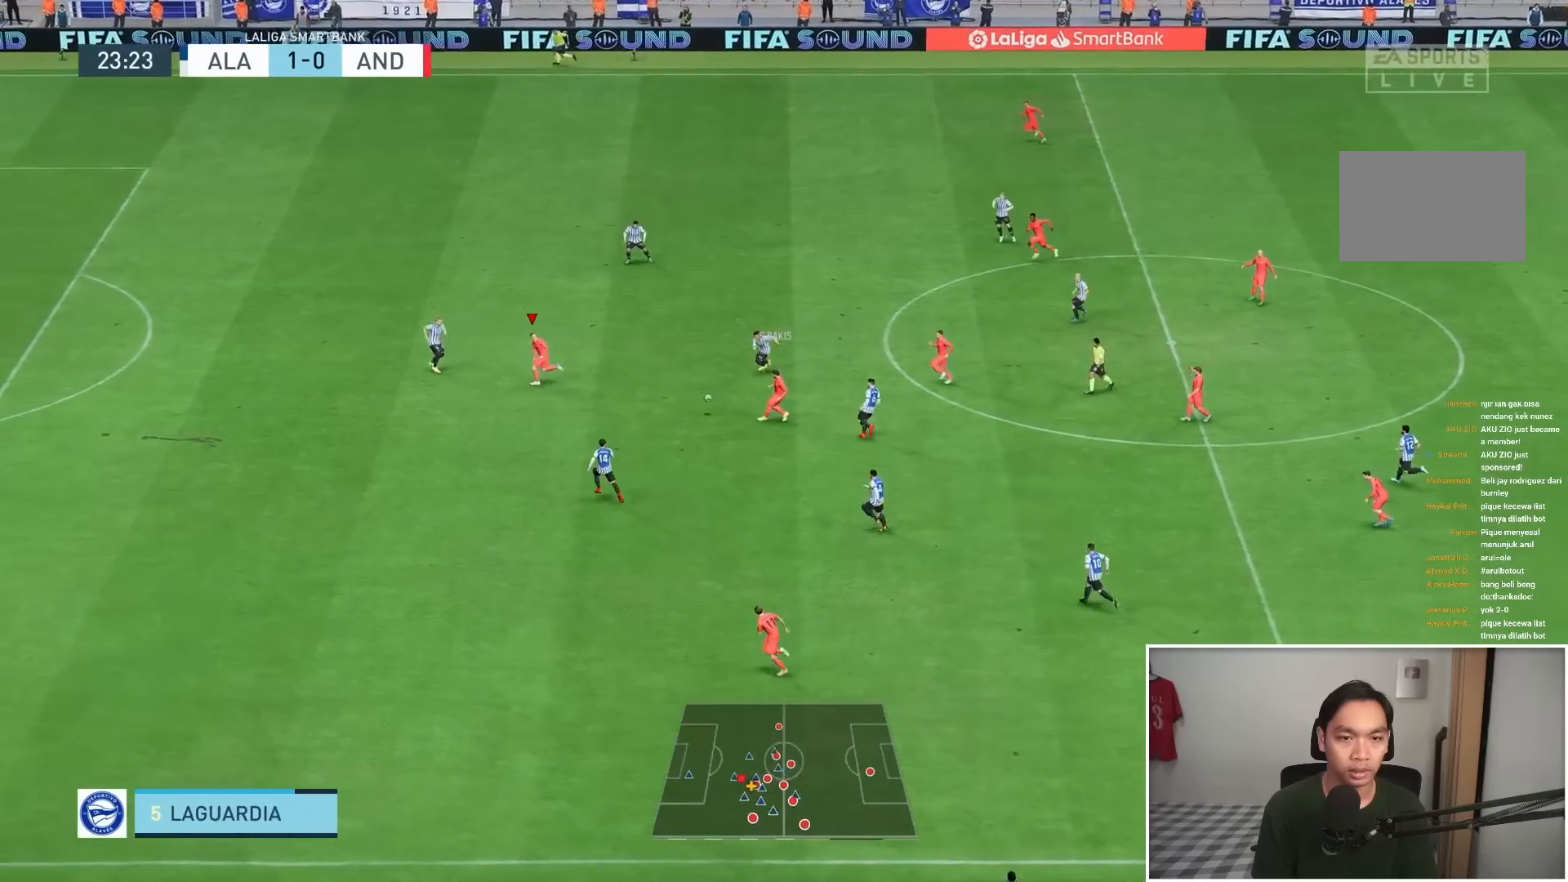
{"buttons": ["R1"], "left_stick": "left", "right_stick": "center", "events": [[250, "left_stick", "down-left"], [350, "R1", "down"], [400, "left_stick", "left"]]}
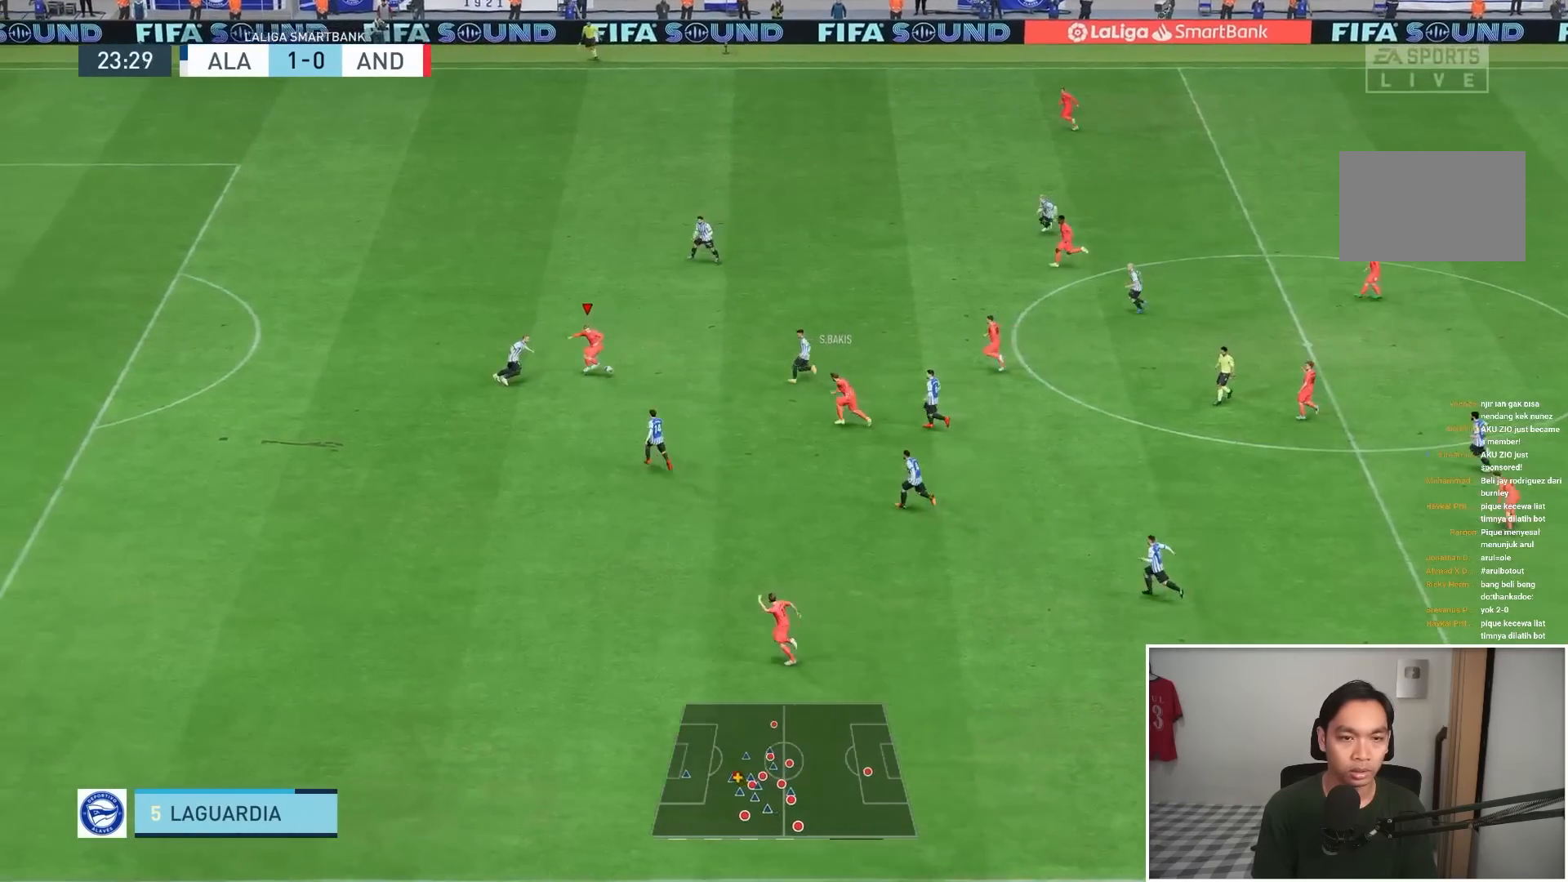
{"buttons": ["R1"], "left_stick": "left", "right_stick": "center", "events": []}